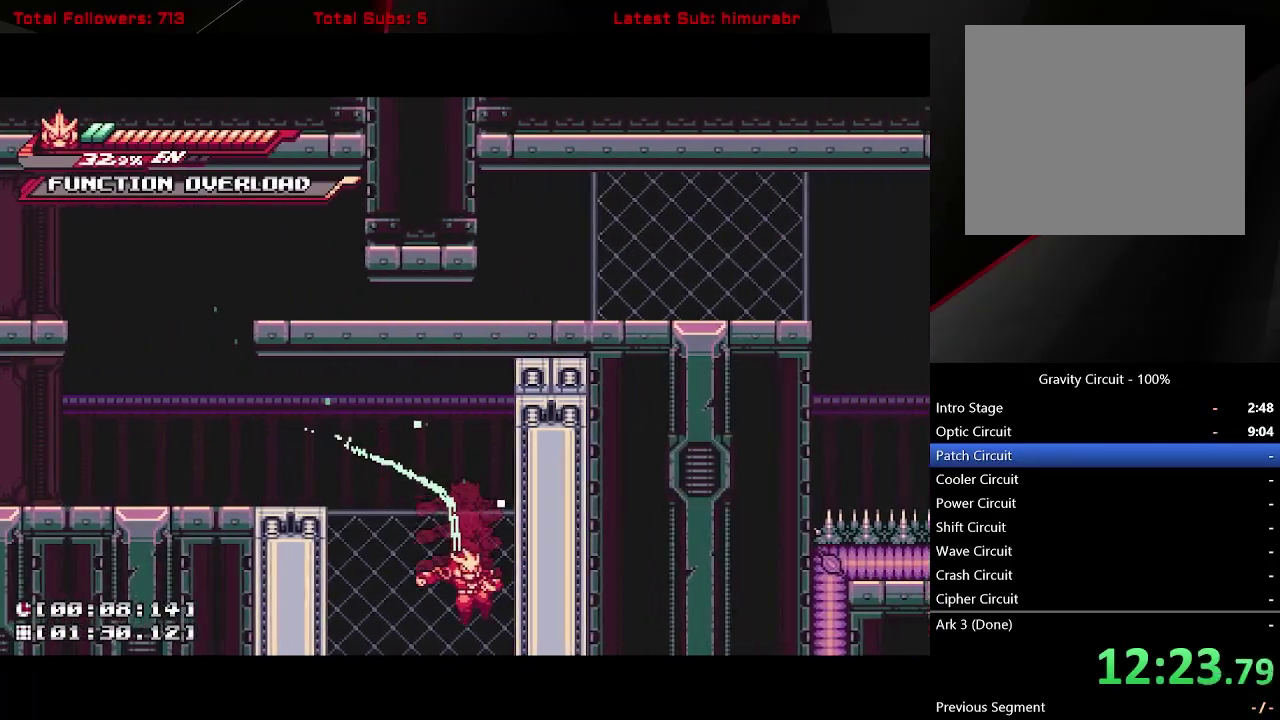
Gameplay with a controller (Xbox layout); each line is a JSON object with the inputs held at the frame after it. "events" lists button and stick changes between this image and that frame as [ms after this image, input, new state], when the widget could be followed in between. Not read: L3 R3 left_stick.
{"buttons": ["L1", "DPAD_RIGHT"], "right_stick": "center", "events": [[433, "DPAD_RIGHT", "down"]]}
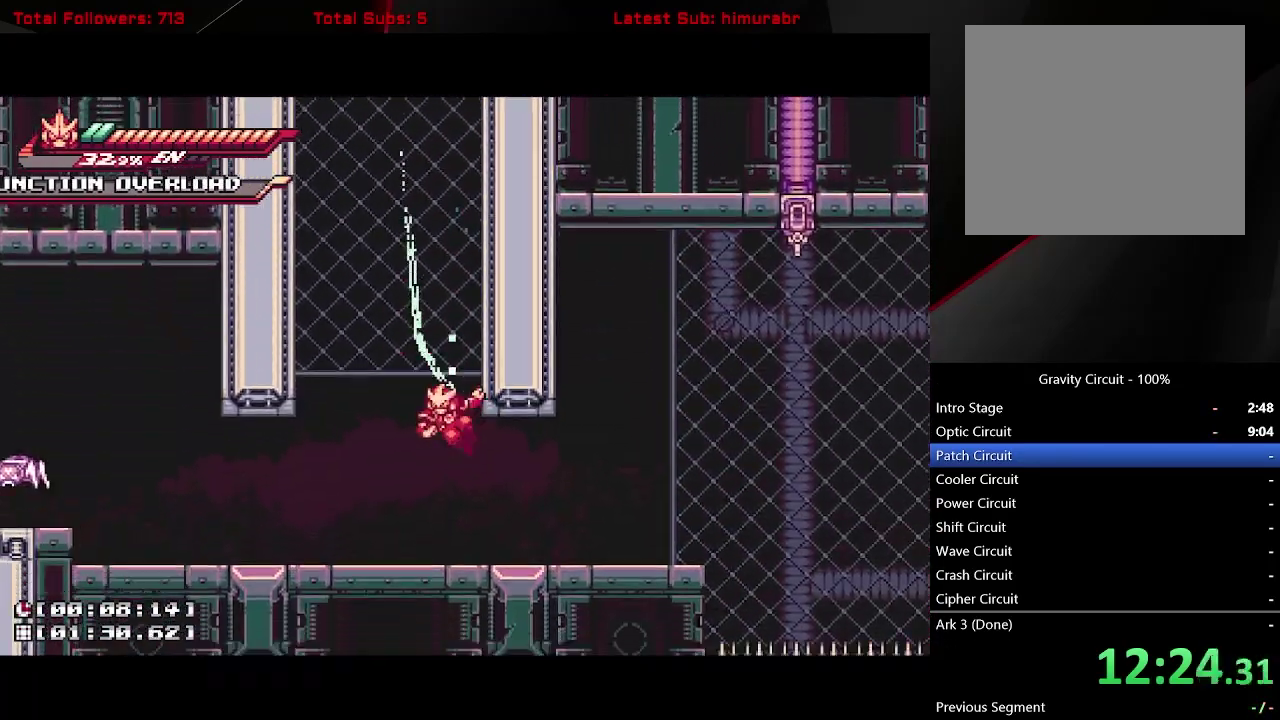
{"buttons": ["L1", "DPAD_RIGHT"], "right_stick": "center", "events": [[67, "DPAD_RIGHT", "up"], [267, "DPAD_RIGHT", "down"]]}
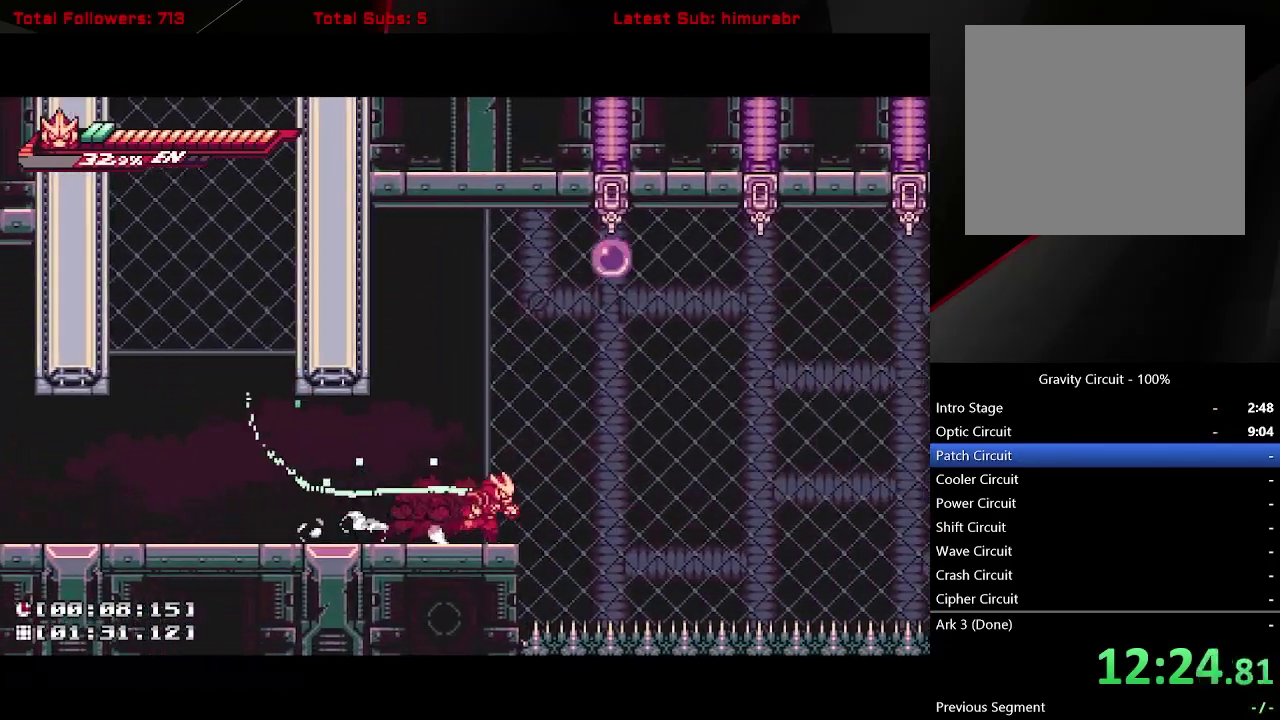
{"buttons": ["A", "L1", "DPAD_UP", "DPAD_RIGHT"], "right_stick": "center", "events": [[83, "A", "down"], [183, "DPAD_UP", "down"]]}
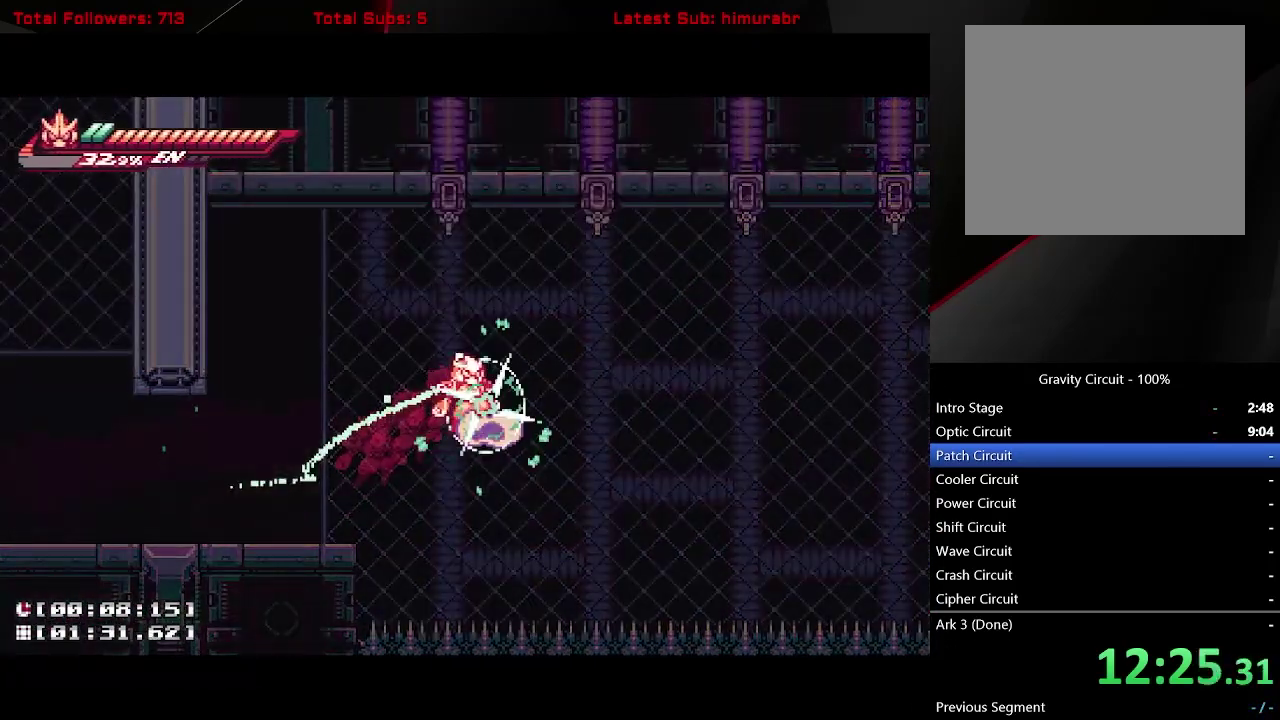
{"buttons": ["A", "L1", "DPAD_UP", "DPAD_RIGHT"], "right_stick": "center", "events": [[300, "A", "up"], [483, "A", "down"]]}
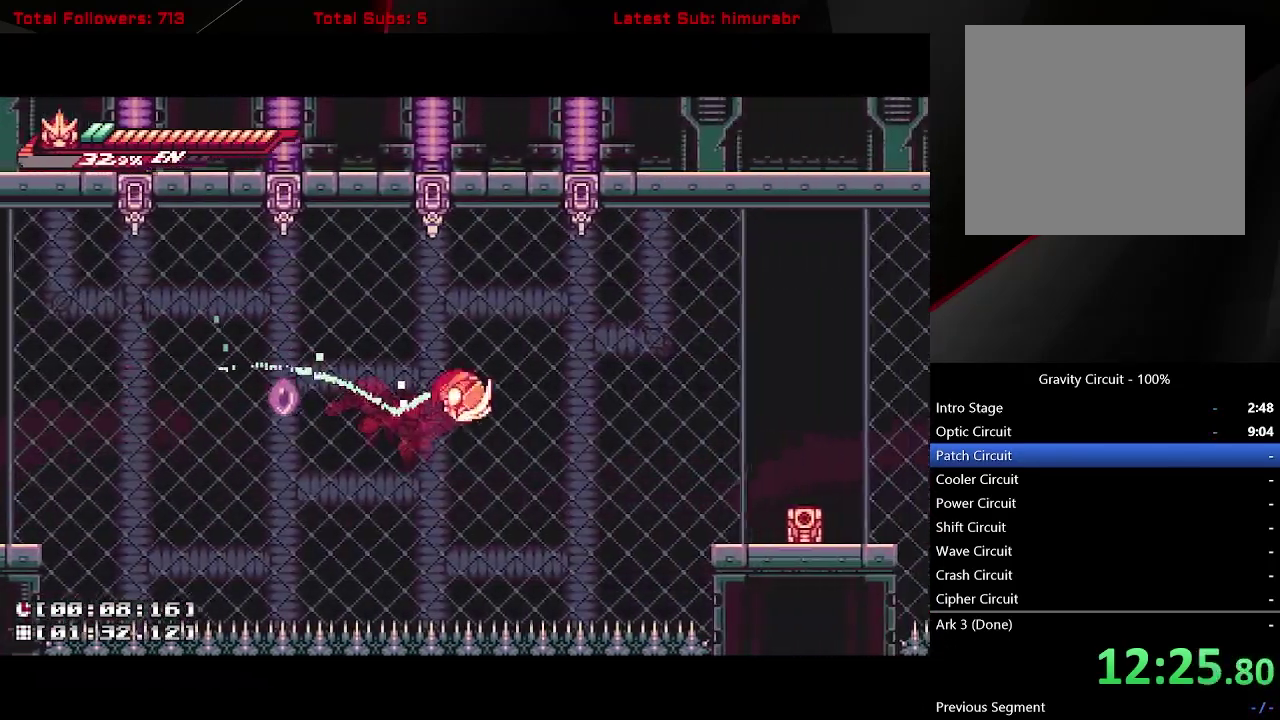
{"buttons": ["L1", "DPAD_RIGHT"], "right_stick": "center", "events": [[217, "A", "up"], [233, "DPAD_UP", "up"]]}
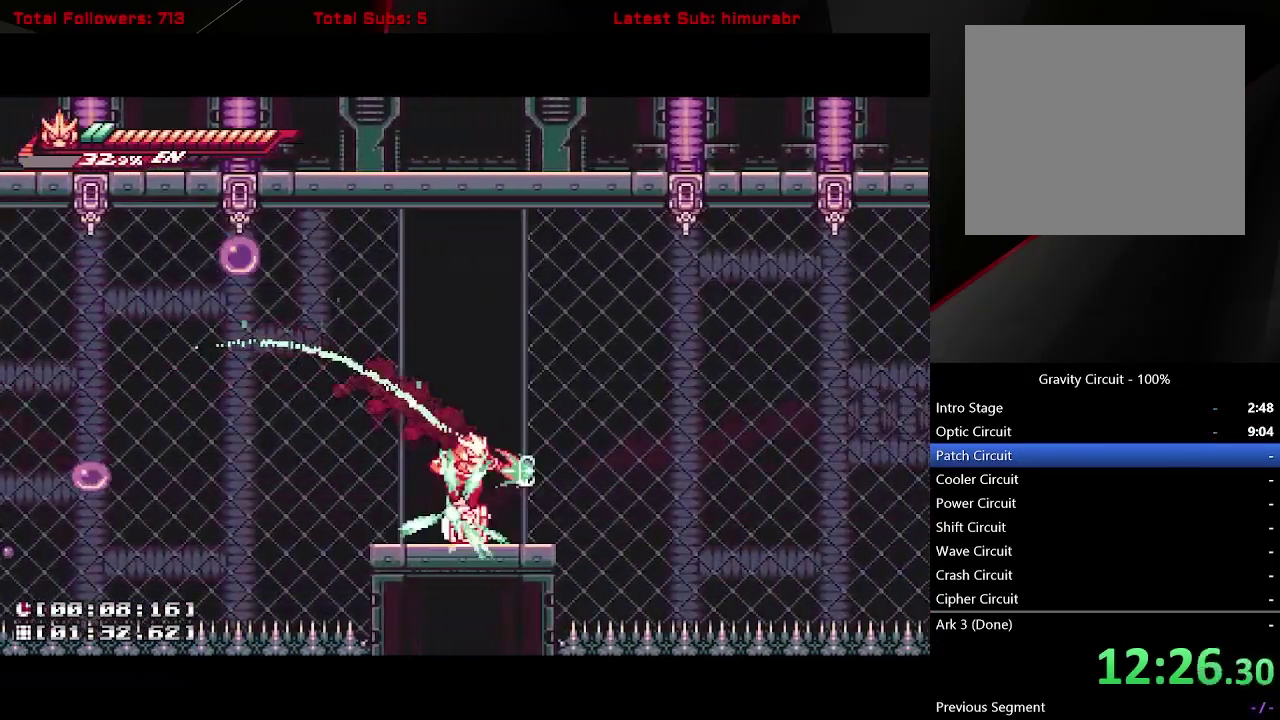
{"buttons": ["A", "L1", "DPAD_UP", "DPAD_RIGHT"], "right_stick": "center", "events": [[33, "DPAD_RIGHT", "up"], [33, "X", "down"], [100, "X", "up"], [283, "DPAD_RIGHT", "down"], [300, "DPAD_UP", "down"], [367, "A", "down"]]}
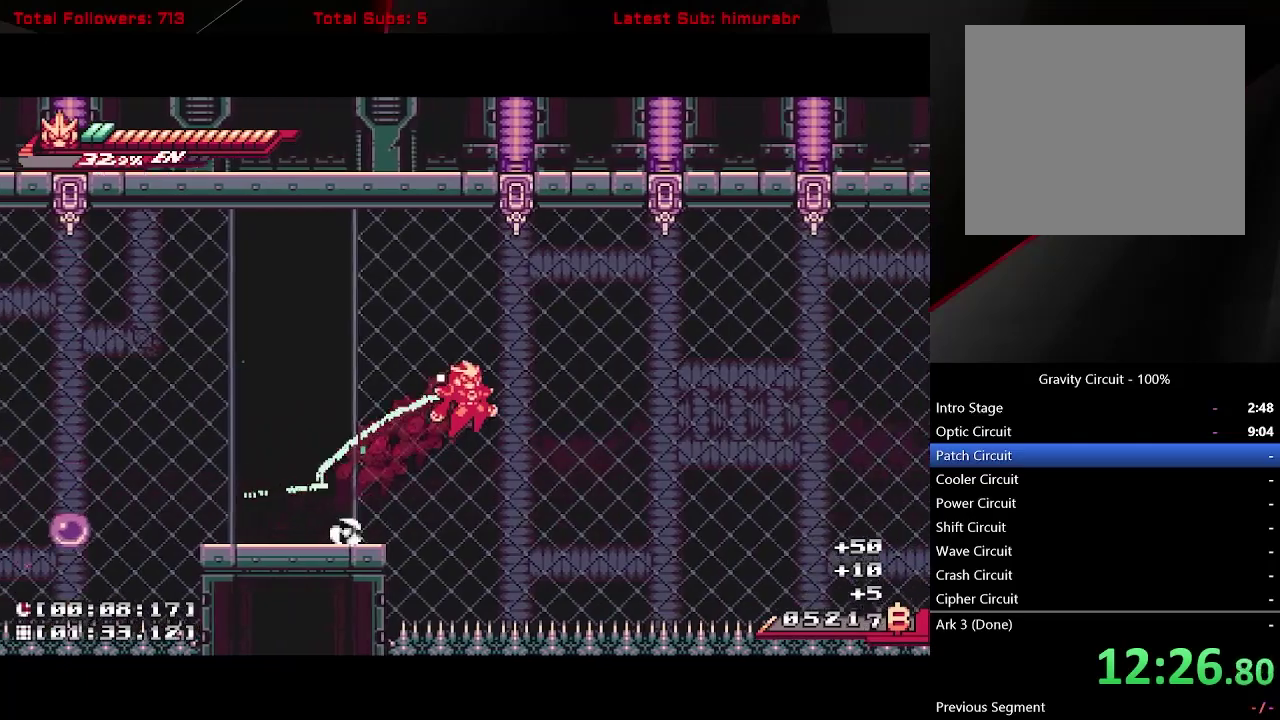
{"buttons": ["A", "L1", "DPAD_UP", "DPAD_RIGHT"], "right_stick": "center", "events": [[383, "A", "up"], [467, "A", "down"]]}
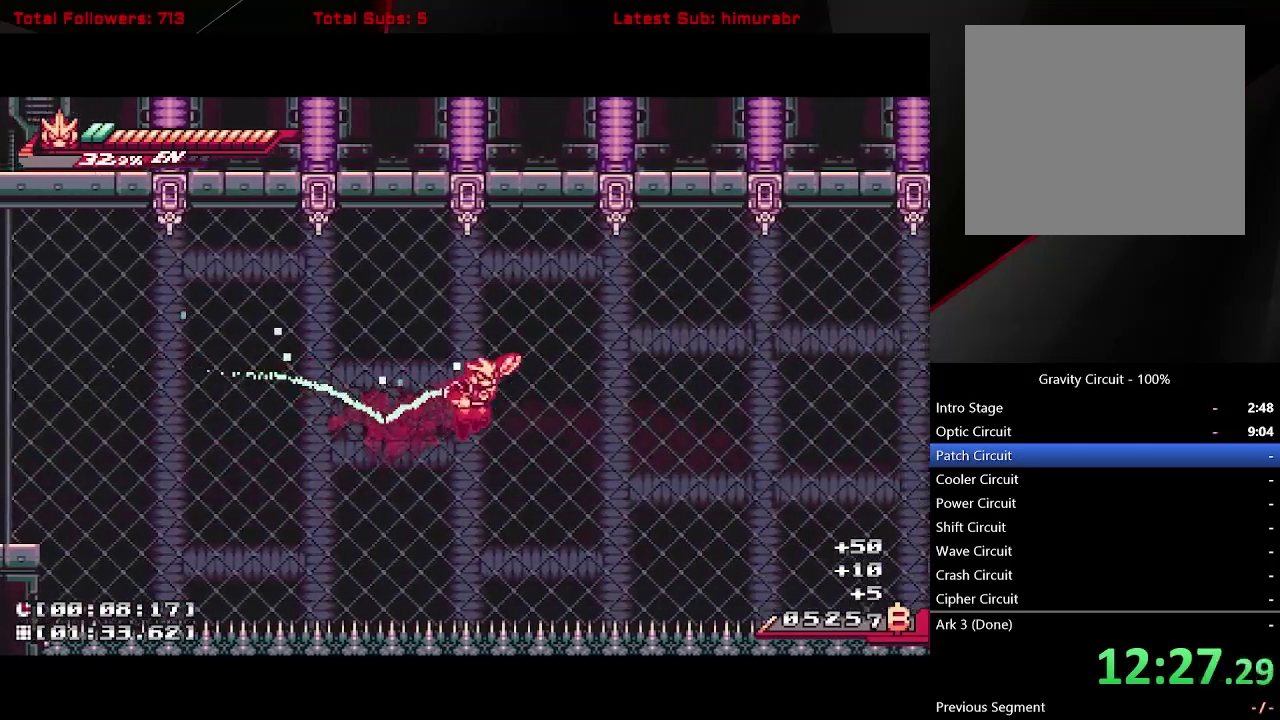
{"buttons": ["A", "L1", "R1", "DPAD_UP", "DPAD_RIGHT"], "right_stick": "center", "events": [[33, "R1", "down"]]}
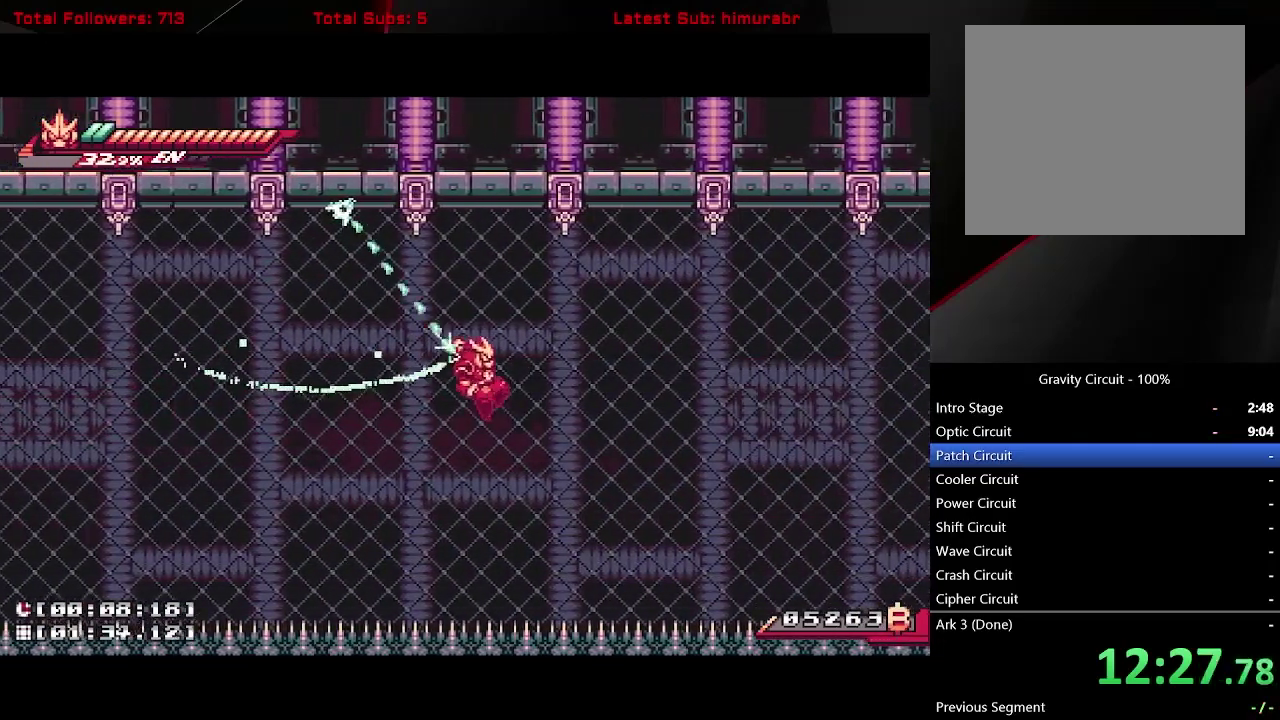
{"buttons": ["L1", "DPAD_RIGHT"], "right_stick": "center", "events": [[117, "R1", "up"], [150, "DPAD_UP", "up"], [167, "A", "up"]]}
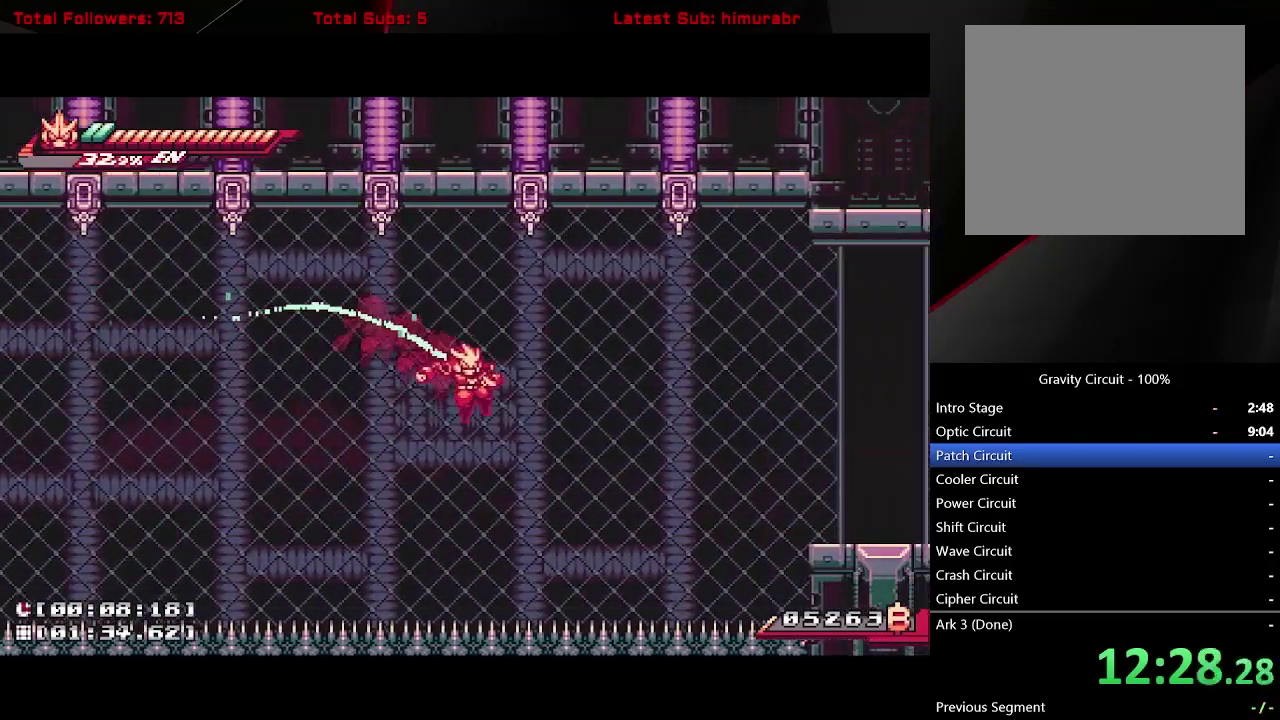
{"buttons": ["L1", "DPAD_RIGHT"], "right_stick": "center", "events": [[67, "A", "down"], [367, "A", "up"]]}
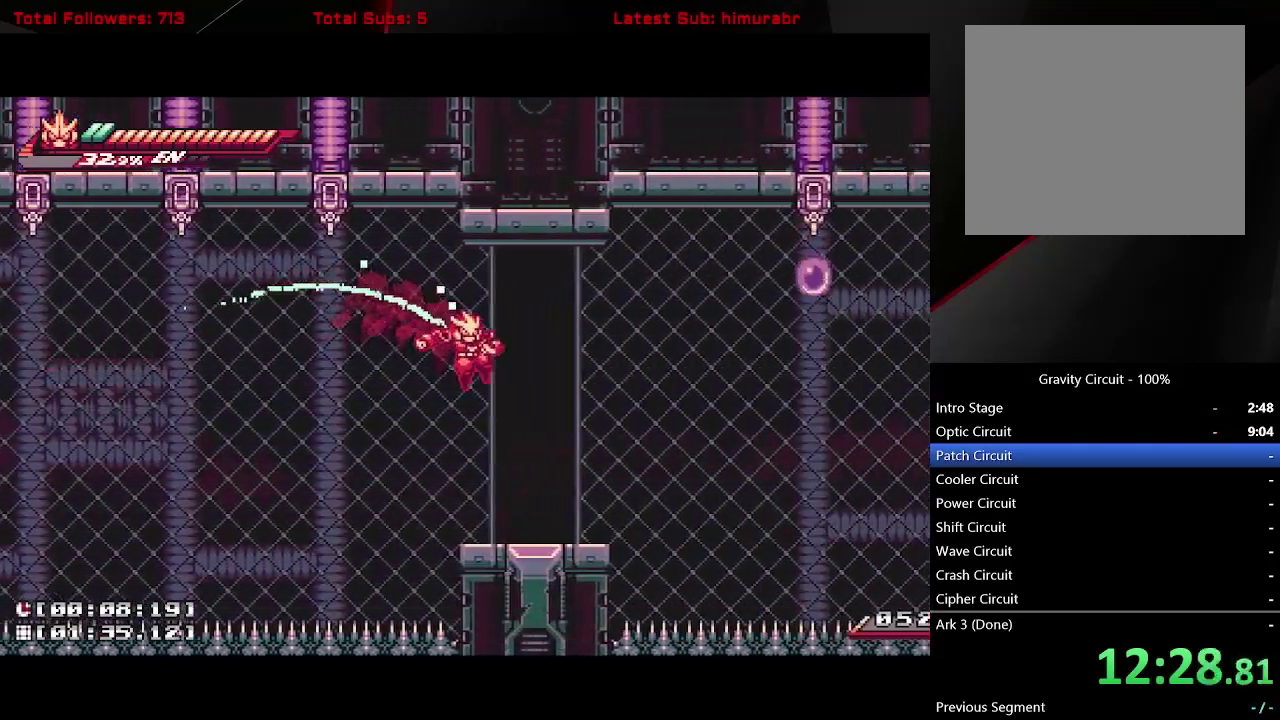
{"buttons": ["A", "L1", "R1", "DPAD_UP", "DPAD_RIGHT"], "right_stick": "center", "events": [[150, "DPAD_RIGHT", "up"], [317, "DPAD_RIGHT", "down"], [367, "A", "down"], [417, "DPAD_UP", "down"], [500, "R1", "down"]]}
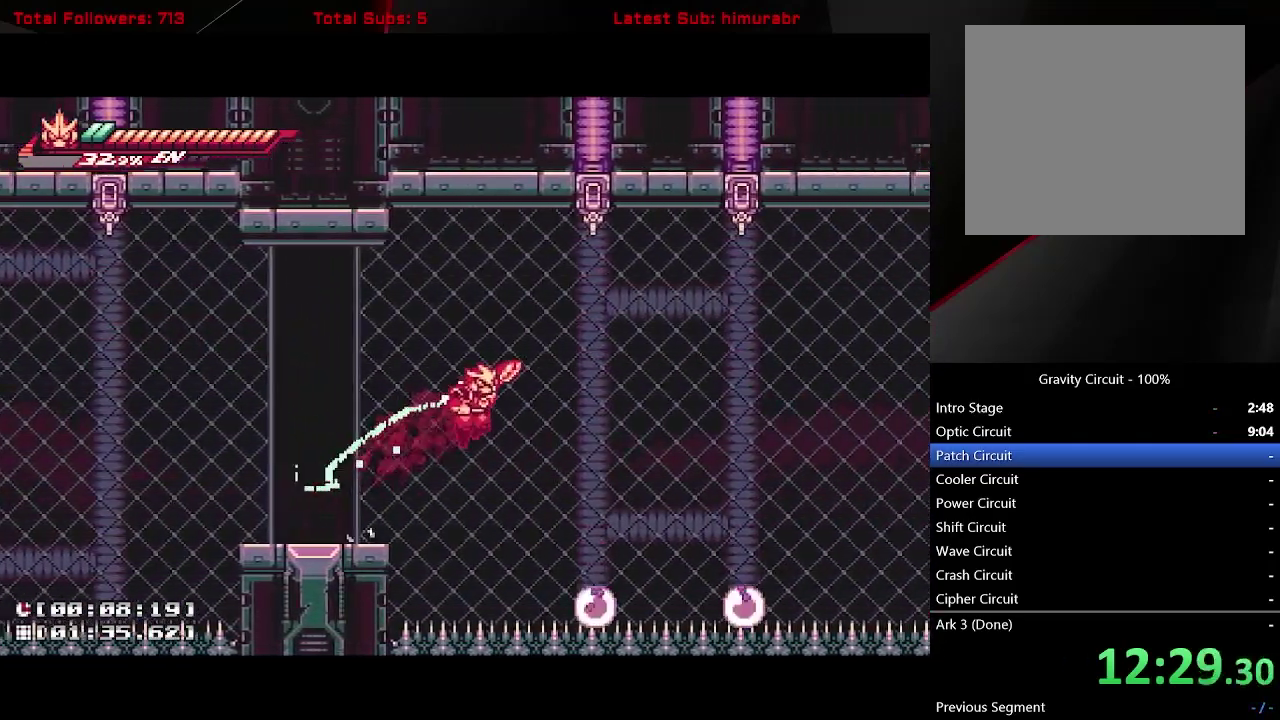
{"buttons": ["L1", "DPAD_RIGHT"], "right_stick": "center", "events": [[433, "DPAD_UP", "up"], [483, "A", "up"], [483, "R1", "up"]]}
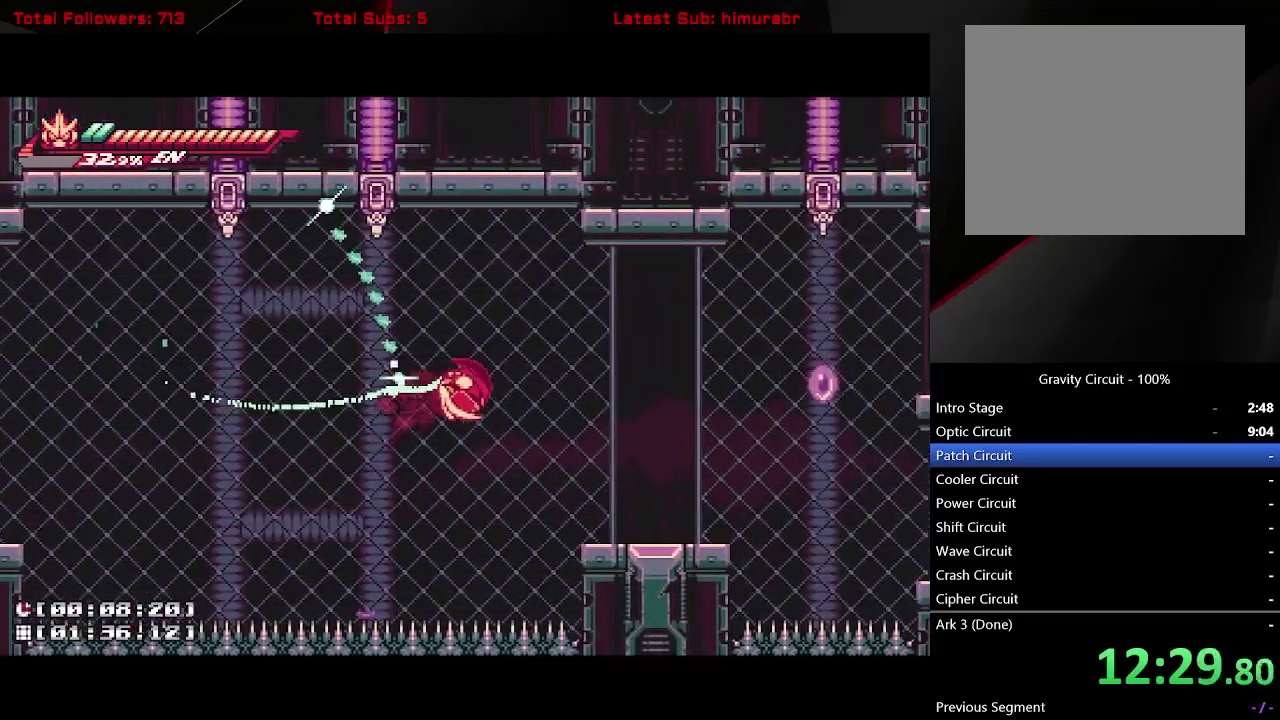
{"buttons": ["L1"], "right_stick": "center", "events": [[317, "DPAD_RIGHT", "up"]]}
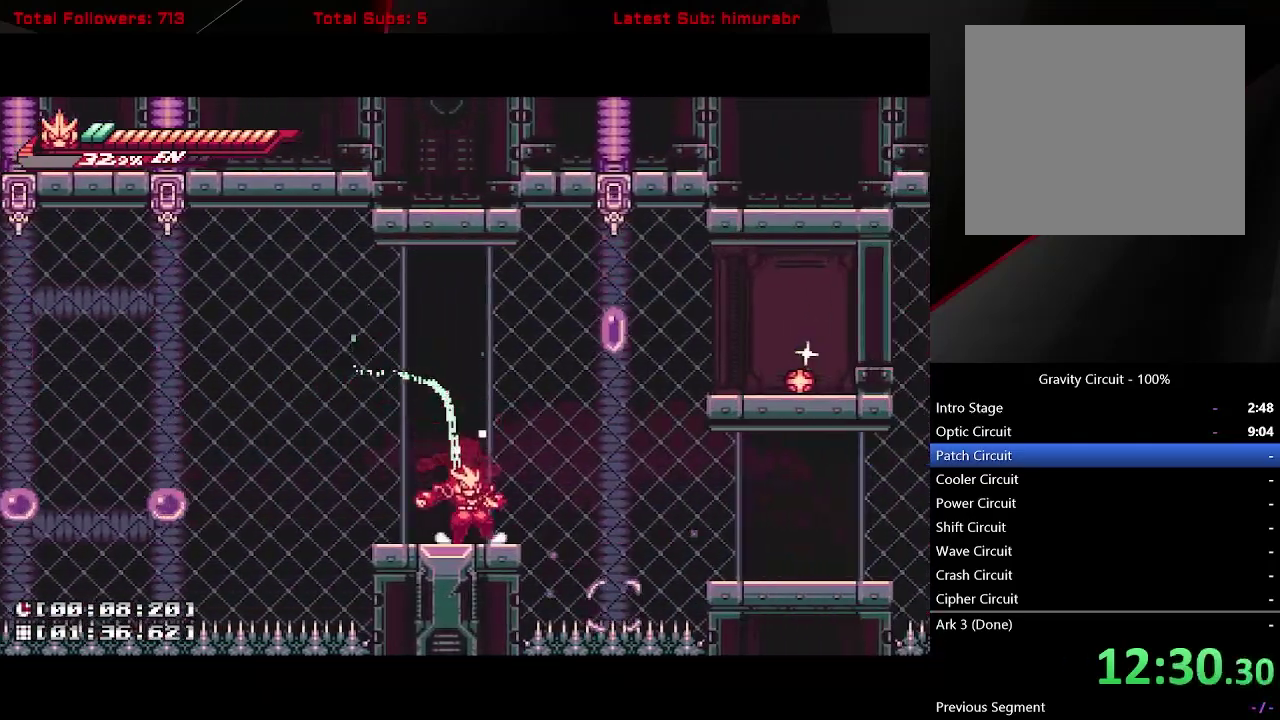
{"buttons": ["L1", "DPAD_RIGHT"], "right_stick": "center", "events": [[183, "DPAD_RIGHT", "down"], [200, "A", "down"], [300, "A", "up"]]}
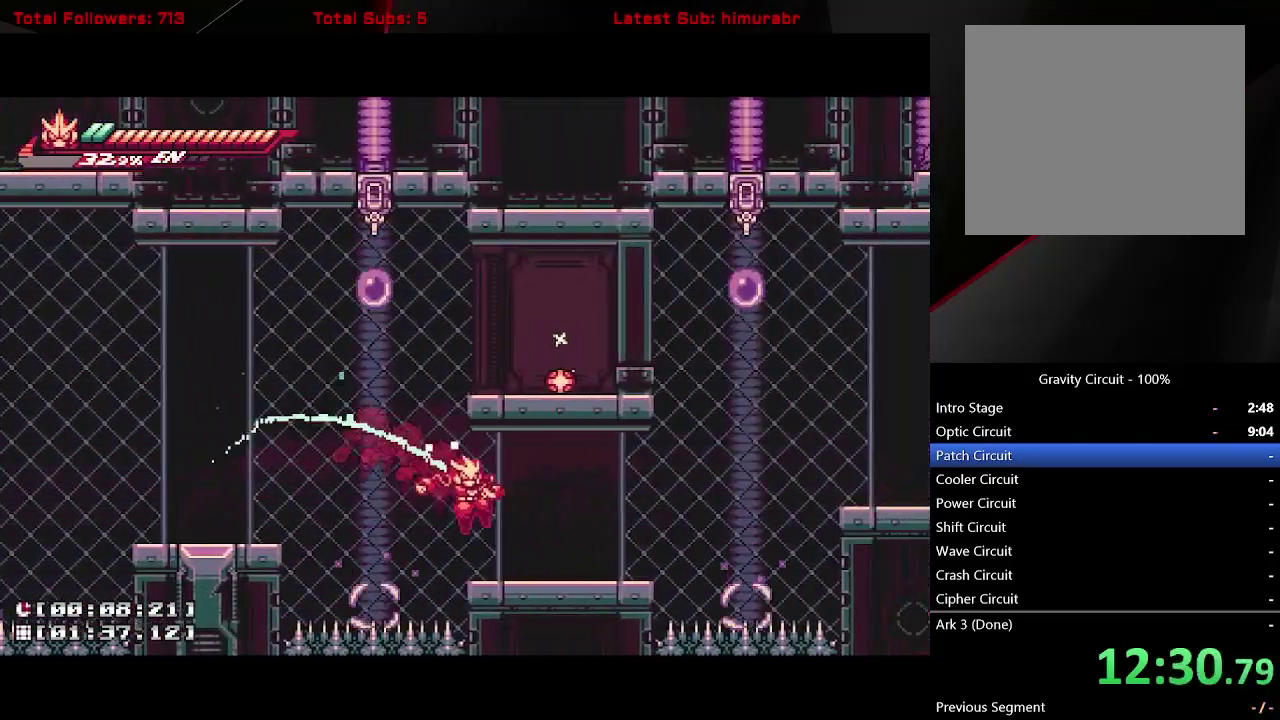
{"buttons": ["L1", "DPAD_RIGHT"], "right_stick": "center", "events": [[133, "A", "down"], [133, "DPAD_UP", "down"], [150, "DPAD_RIGHT", "up"], [200, "X", "down"], [267, "A", "up"], [283, "DPAD_UP", "up"], [300, "X", "up"], [500, "DPAD_RIGHT", "down"]]}
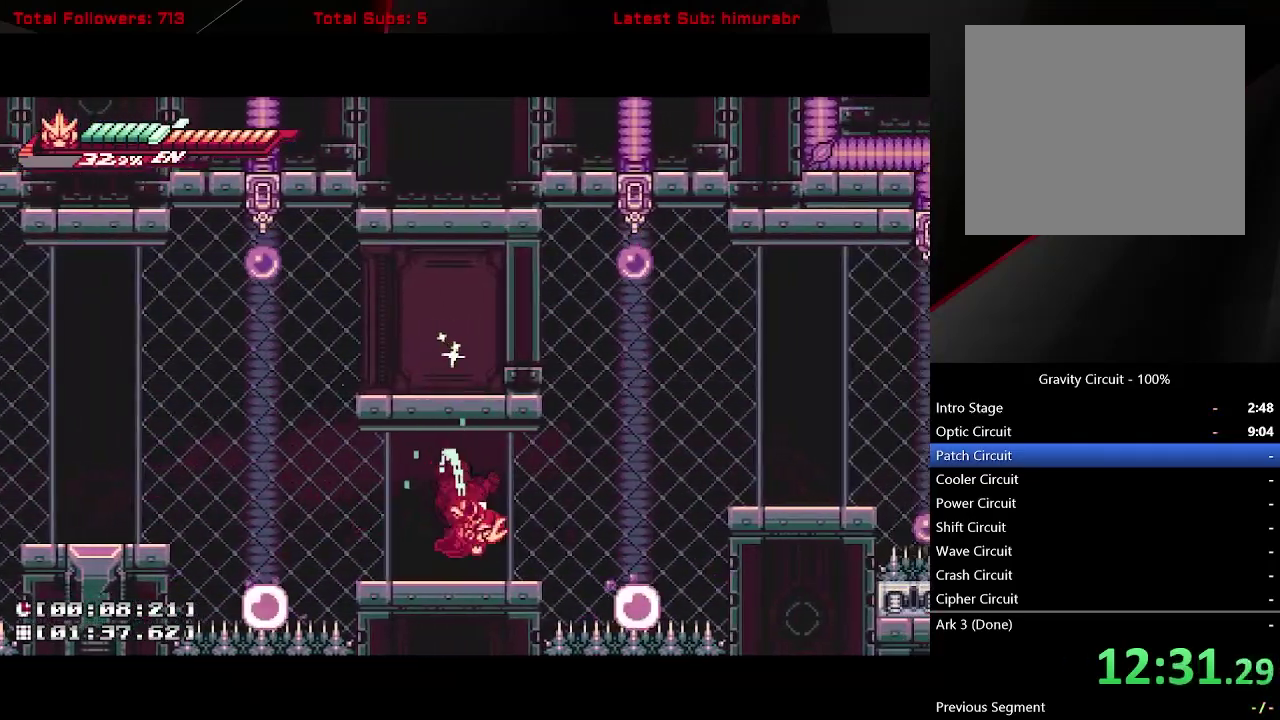
{"buttons": ["A", "L1", "DPAD_RIGHT"], "right_stick": "center", "events": [[133, "A", "down"]]}
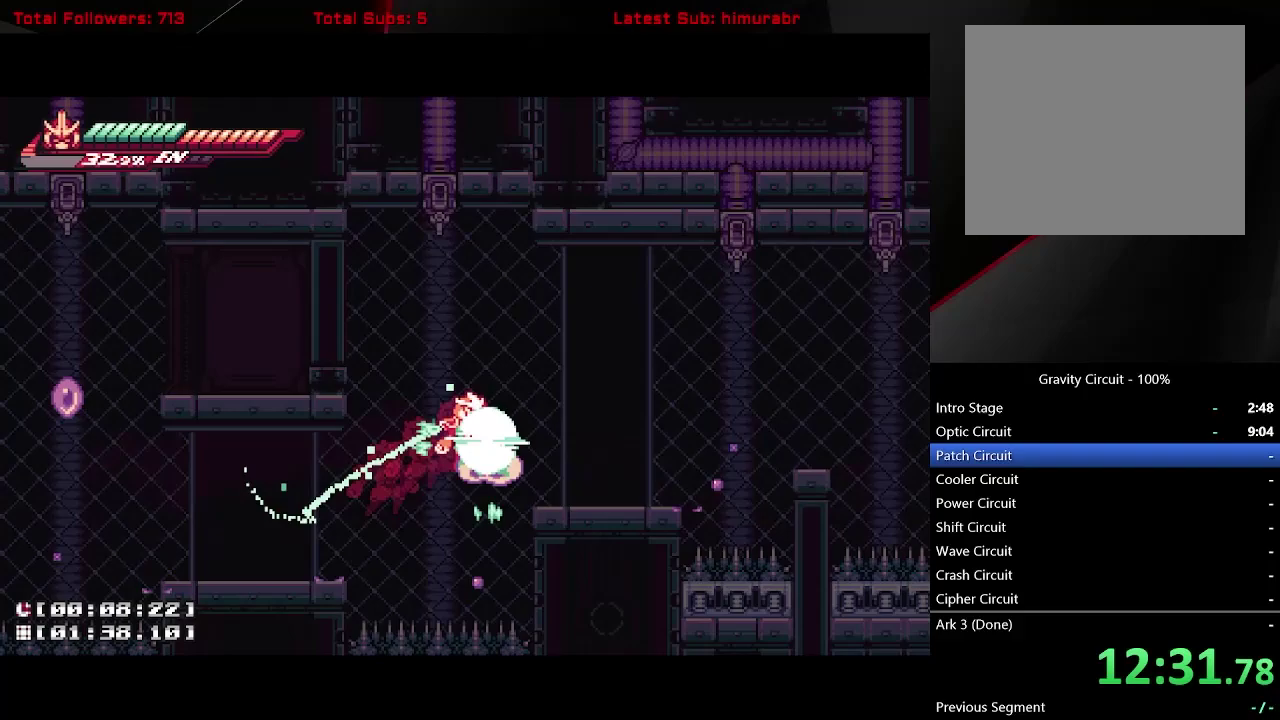
{"buttons": ["L1", "DPAD_RIGHT"], "right_stick": "center", "events": [[217, "A", "up"], [350, "DPAD_RIGHT", "up"], [450, "DPAD_RIGHT", "down"]]}
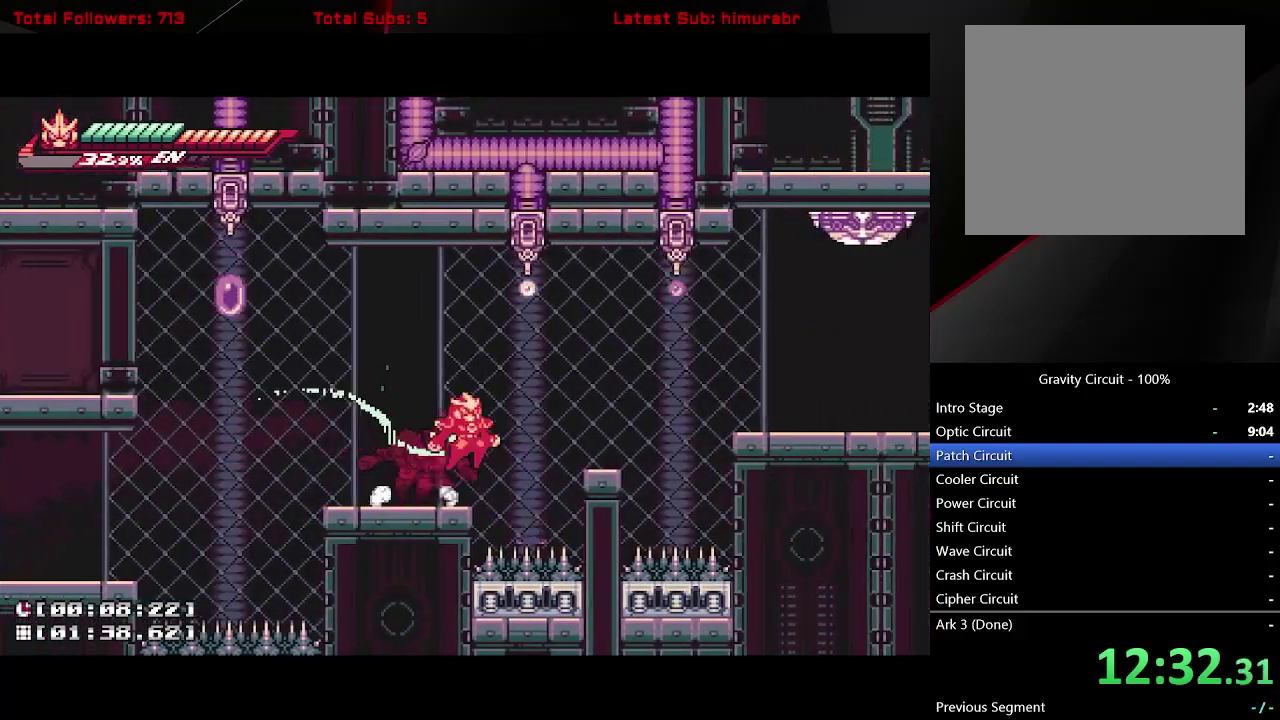
{"buttons": ["A", "L1"], "right_stick": "center", "events": [[17, "A", "down"], [100, "A", "up"], [267, "DPAD_RIGHT", "up"], [500, "A", "down"]]}
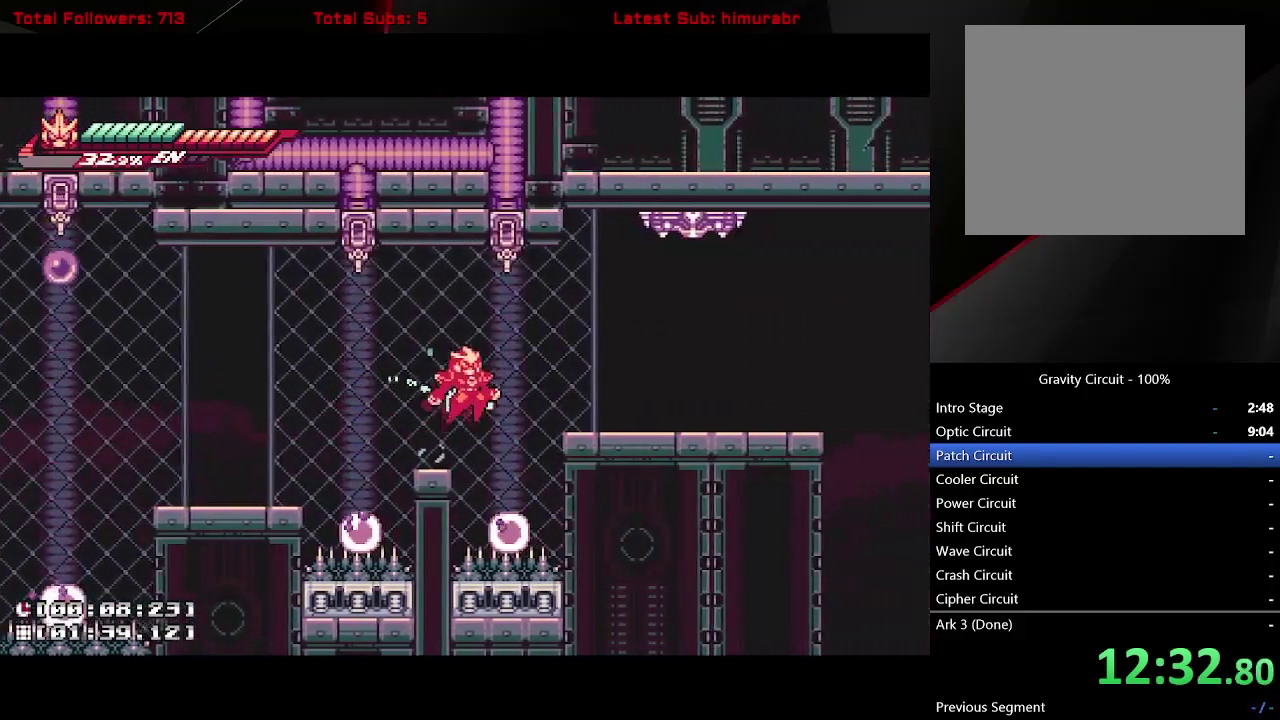
{"buttons": ["R1", "DPAD_UP"], "right_stick": "center", "events": [[33, "DPAD_RIGHT", "down"], [133, "A", "up"], [350, "L1", "up"], [367, "DPAD_RIGHT", "up"], [417, "DPAD_UP", "down"], [450, "R1", "down"]]}
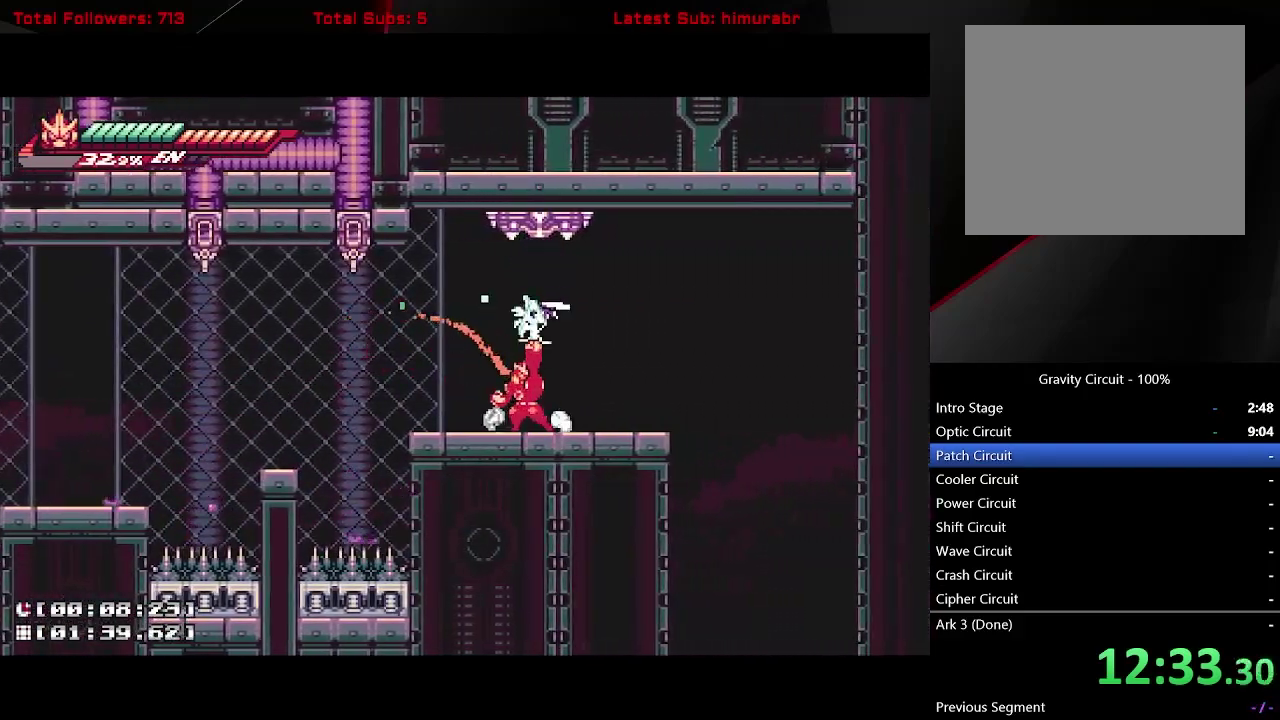
{"buttons": ["DPAD_UP"], "right_stick": "center", "events": [[500, "R1", "up"]]}
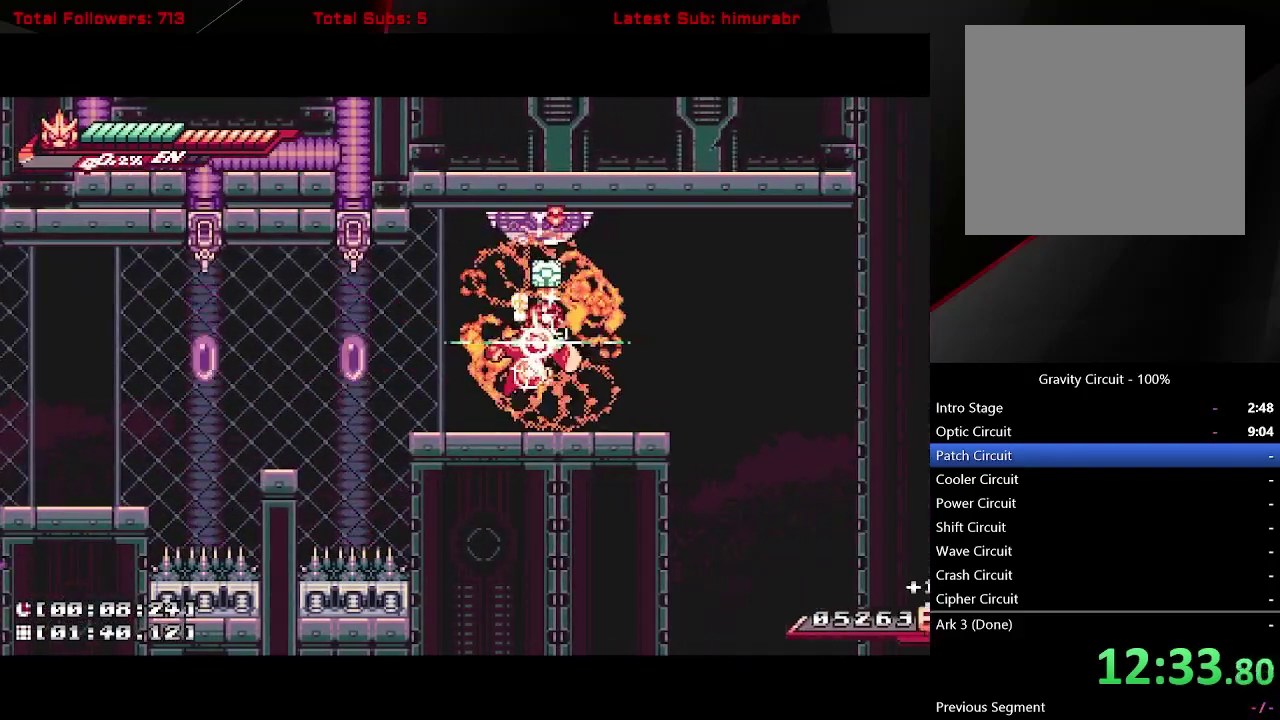
{"buttons": [], "right_stick": "center", "events": [[200, "DPAD_UP", "up"]]}
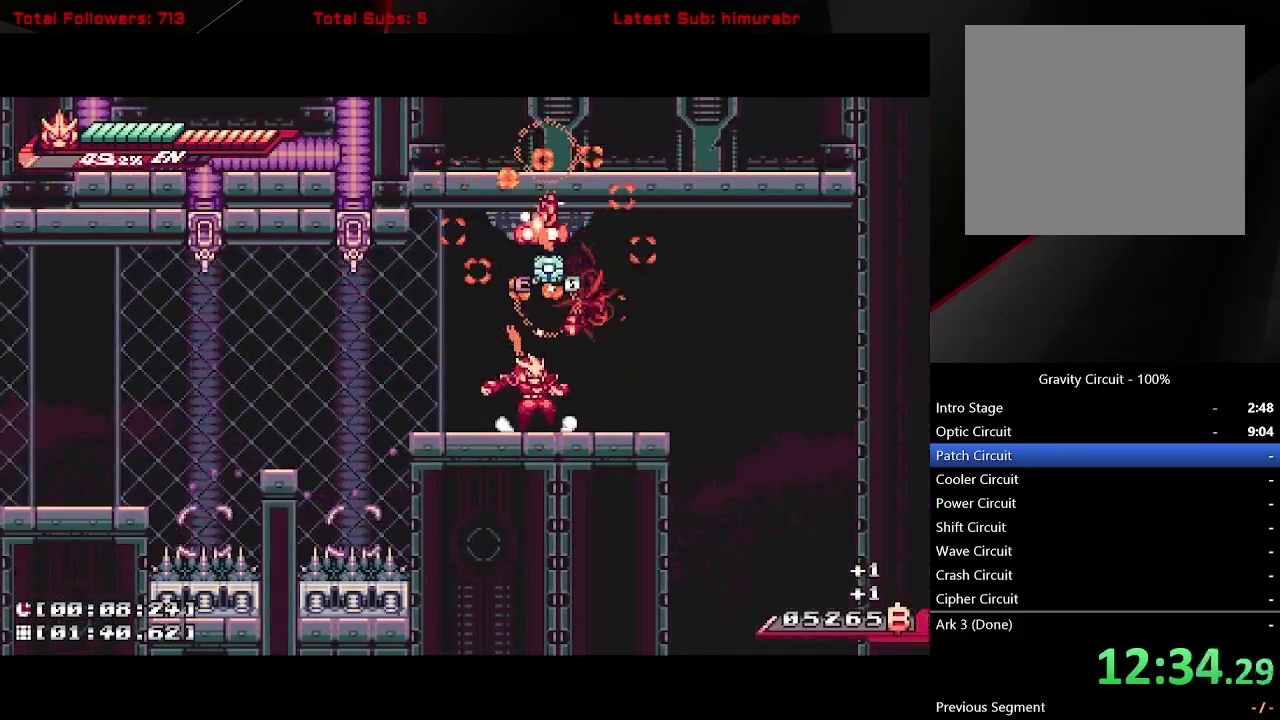
{"buttons": ["L1", "DPAD_RIGHT"], "right_stick": "center", "events": [[217, "L1", "down"], [267, "DPAD_RIGHT", "down"], [317, "A", "down"], [433, "A", "up"]]}
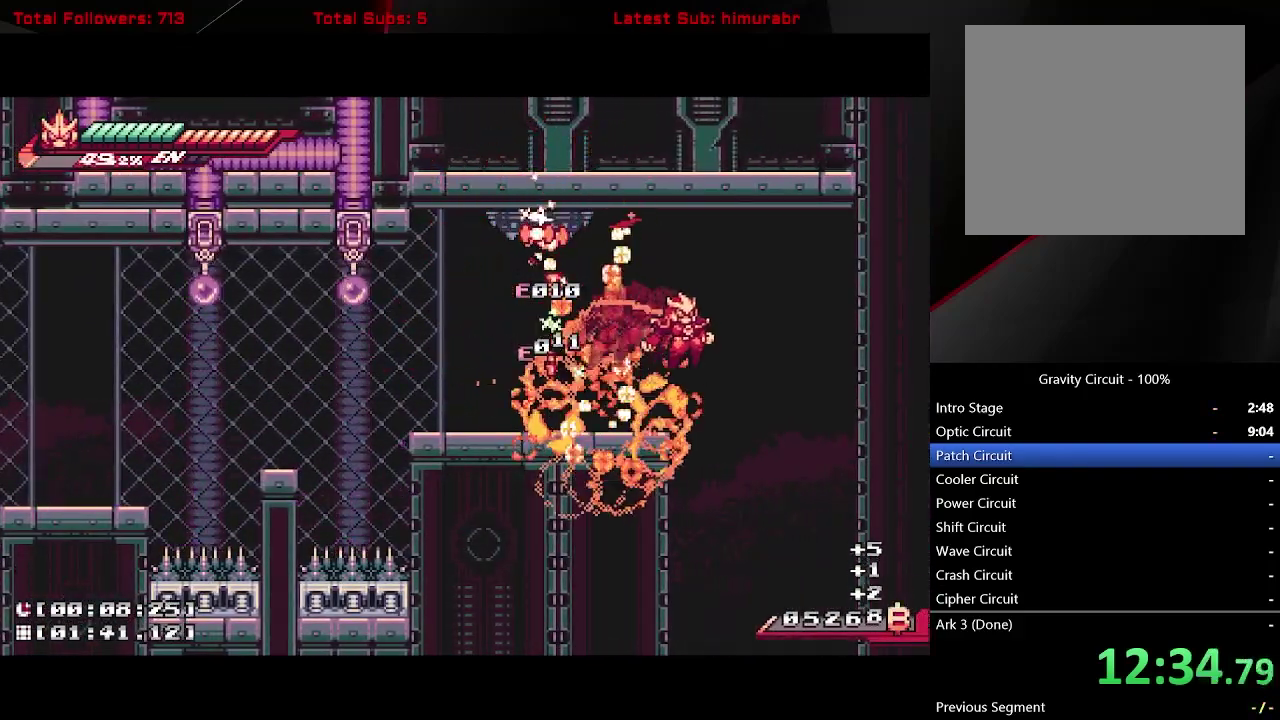
{"buttons": ["L1"], "right_stick": "center", "events": [[133, "DPAD_RIGHT", "up"], [267, "DPAD_LEFT", "down"], [333, "DPAD_LEFT", "up"]]}
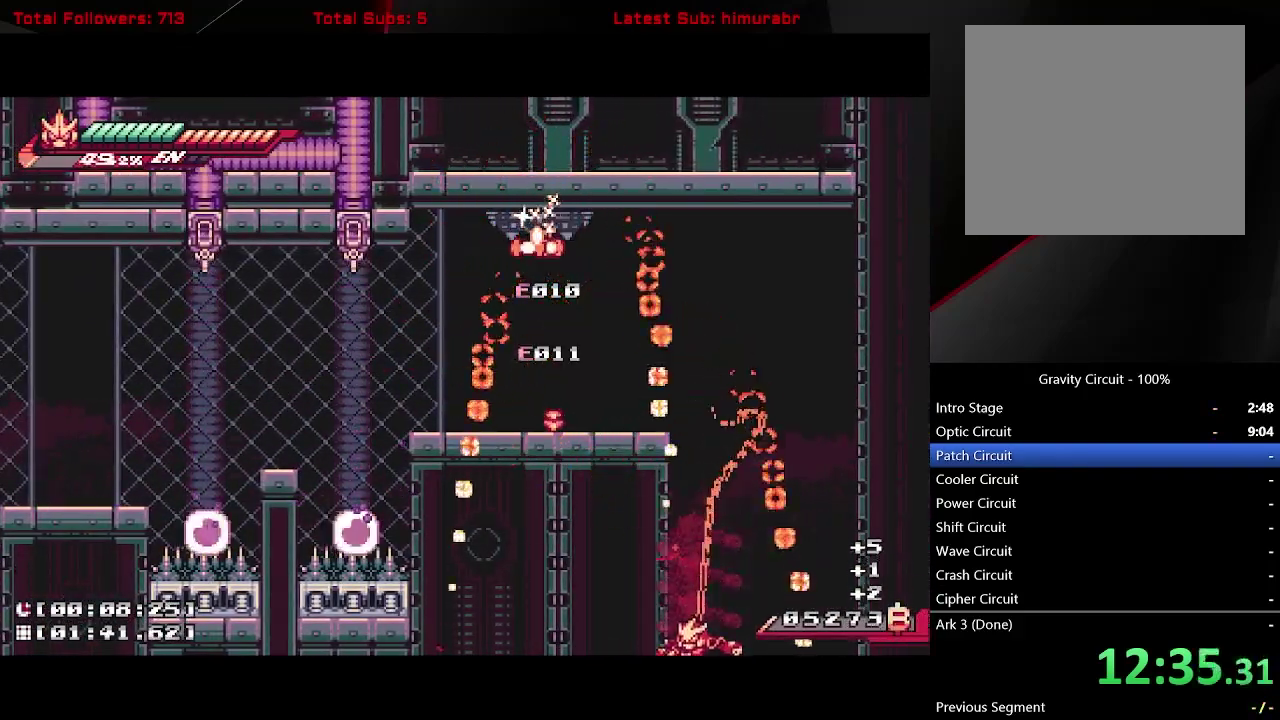
{"buttons": ["A", "L1", "DPAD_LEFT"], "right_stick": "center", "events": [[400, "DPAD_LEFT", "down"], [500, "A", "down"]]}
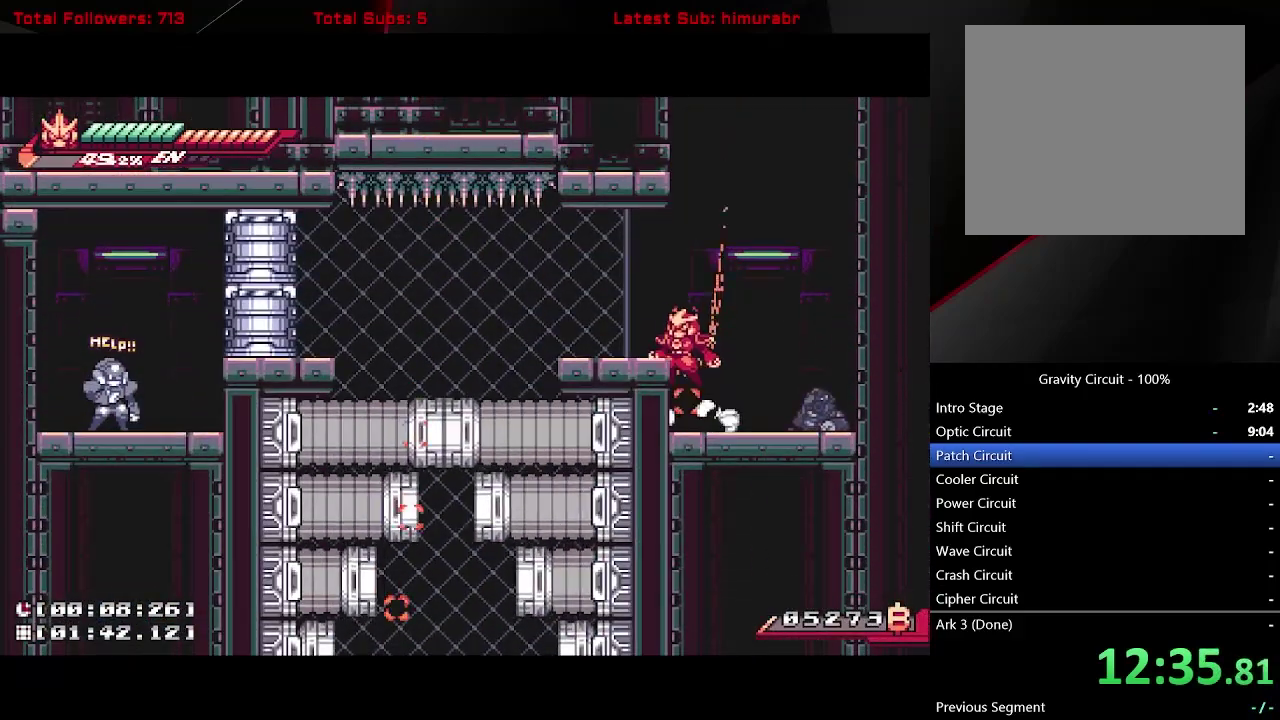
{"buttons": ["L1", "DPAD_LEFT"], "right_stick": "center", "events": [[200, "A", "up"], [233, "DPAD_LEFT", "up"], [333, "DPAD_LEFT", "down"]]}
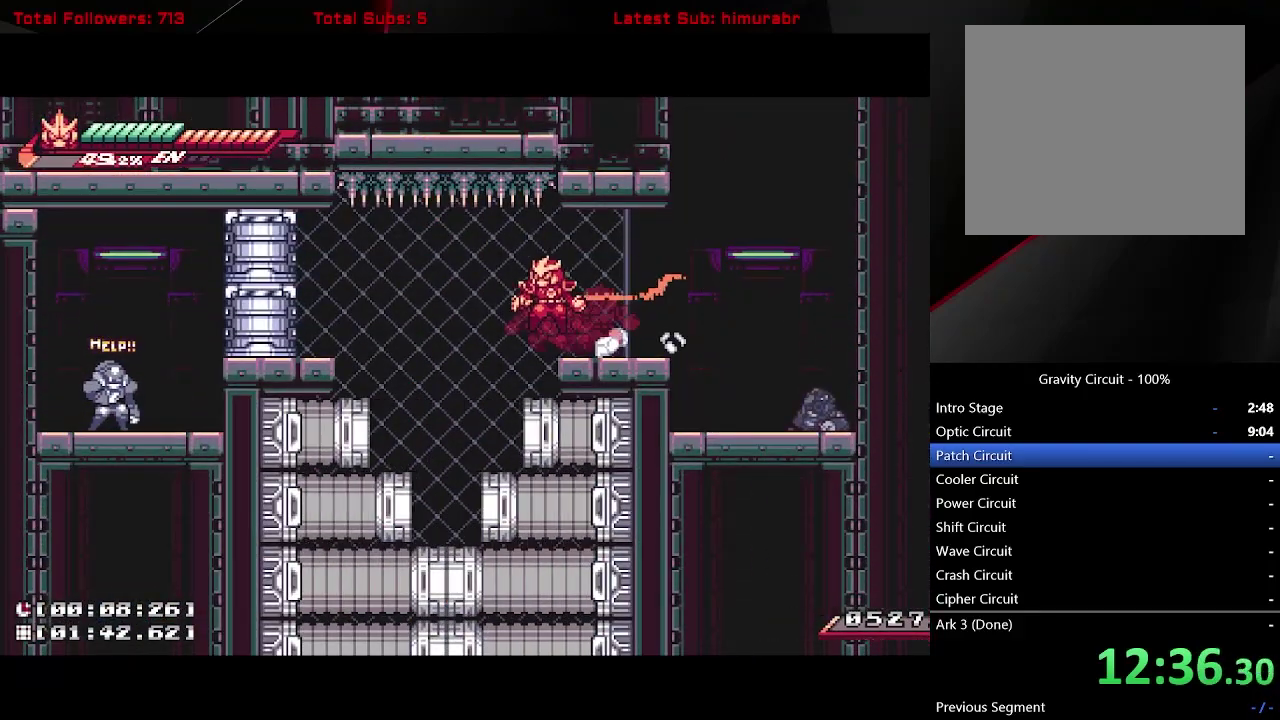
{"buttons": ["DPAD_LEFT"], "right_stick": "center", "events": [[33, "A", "down"], [100, "A", "up"], [267, "B", "down"], [350, "L1", "up"], [367, "B", "up"]]}
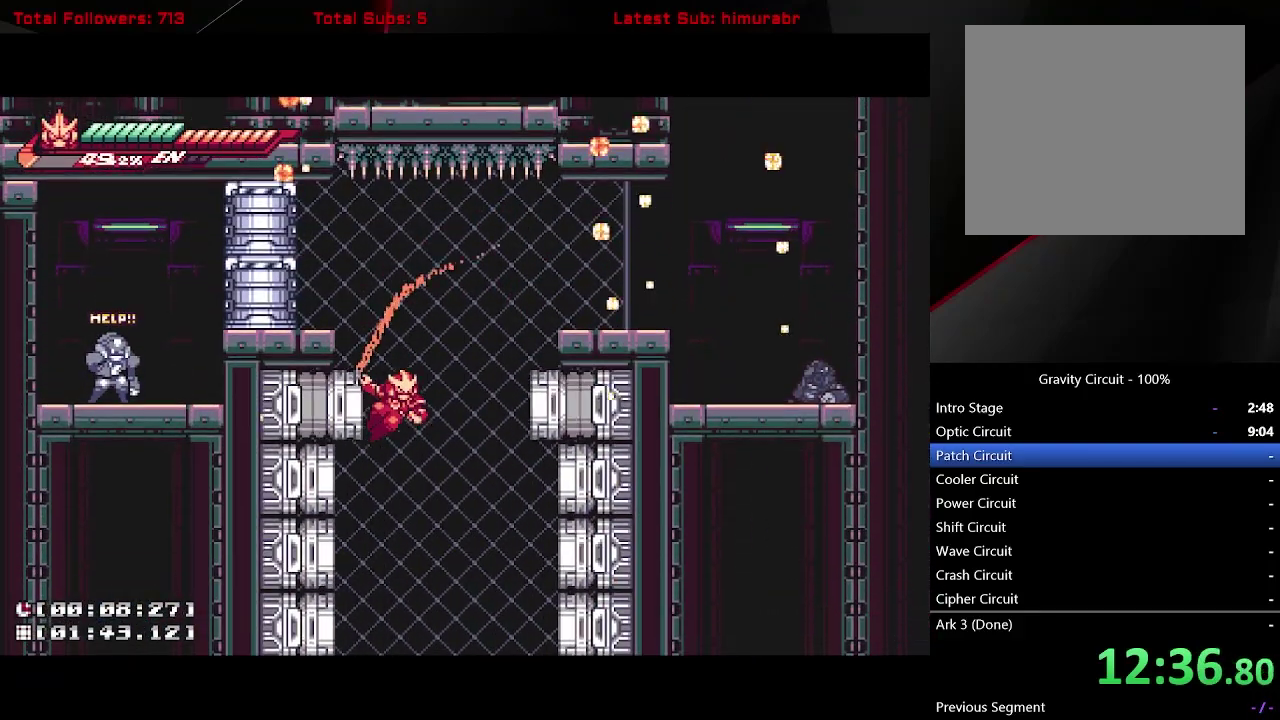
{"buttons": ["DPAD_LEFT"], "right_stick": "center", "events": [[100, "A", "down"], [500, "A", "up"]]}
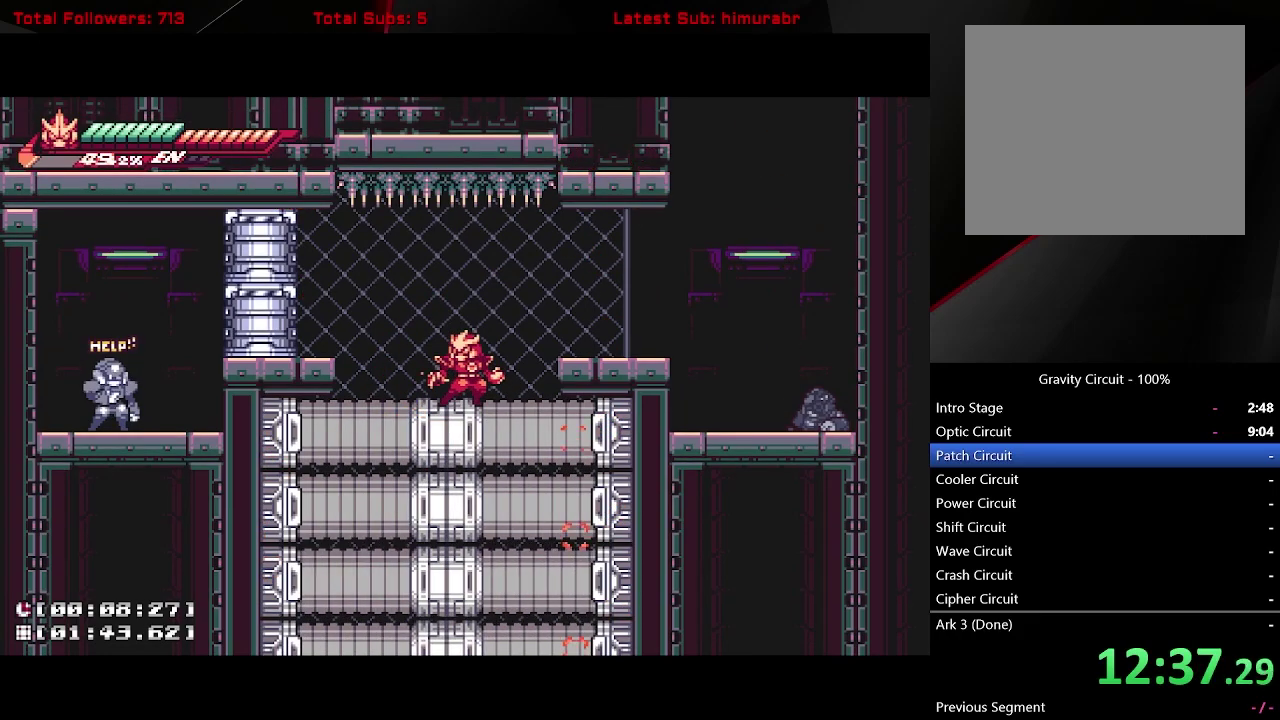
{"buttons": ["A", "L1", "DPAD_LEFT"], "right_stick": "center", "events": [[83, "L1", "down"], [133, "A", "down"], [283, "A", "up"], [433, "A", "down"]]}
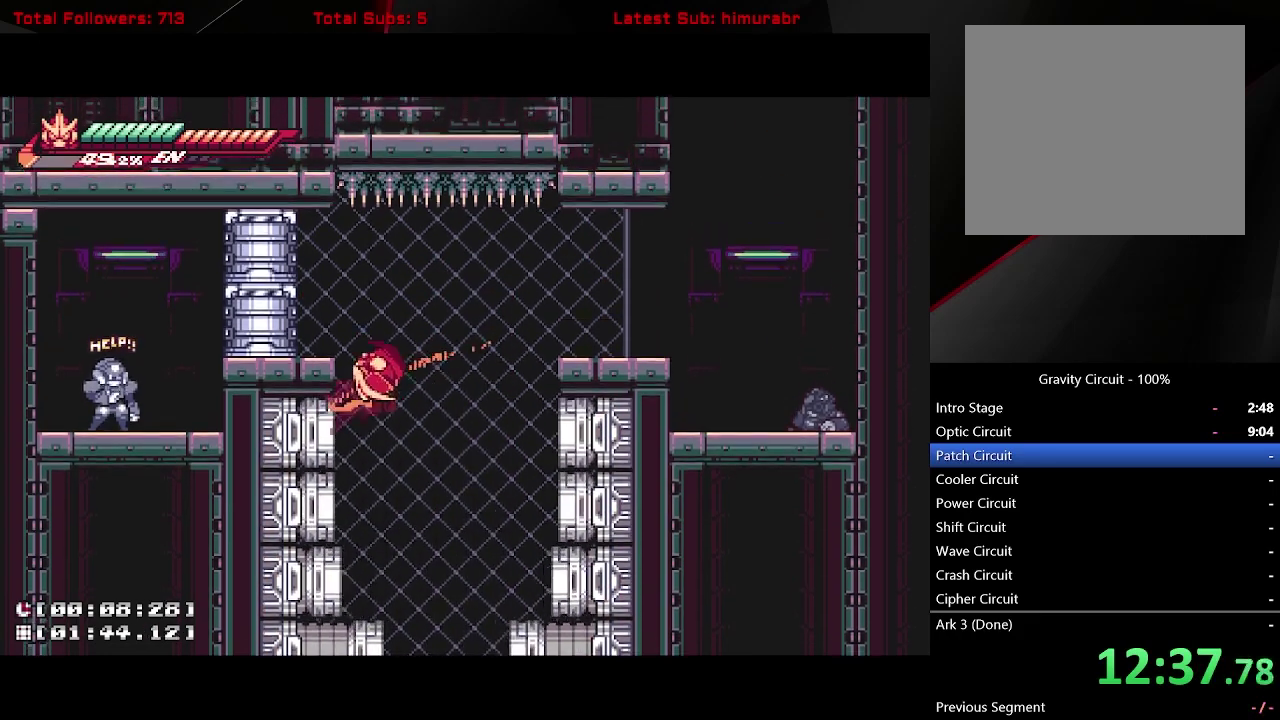
{"buttons": ["A", "X", "L1", "DPAD_LEFT"], "right_stick": "center", "events": [[300, "A", "up"], [467, "A", "down"], [467, "X", "down"]]}
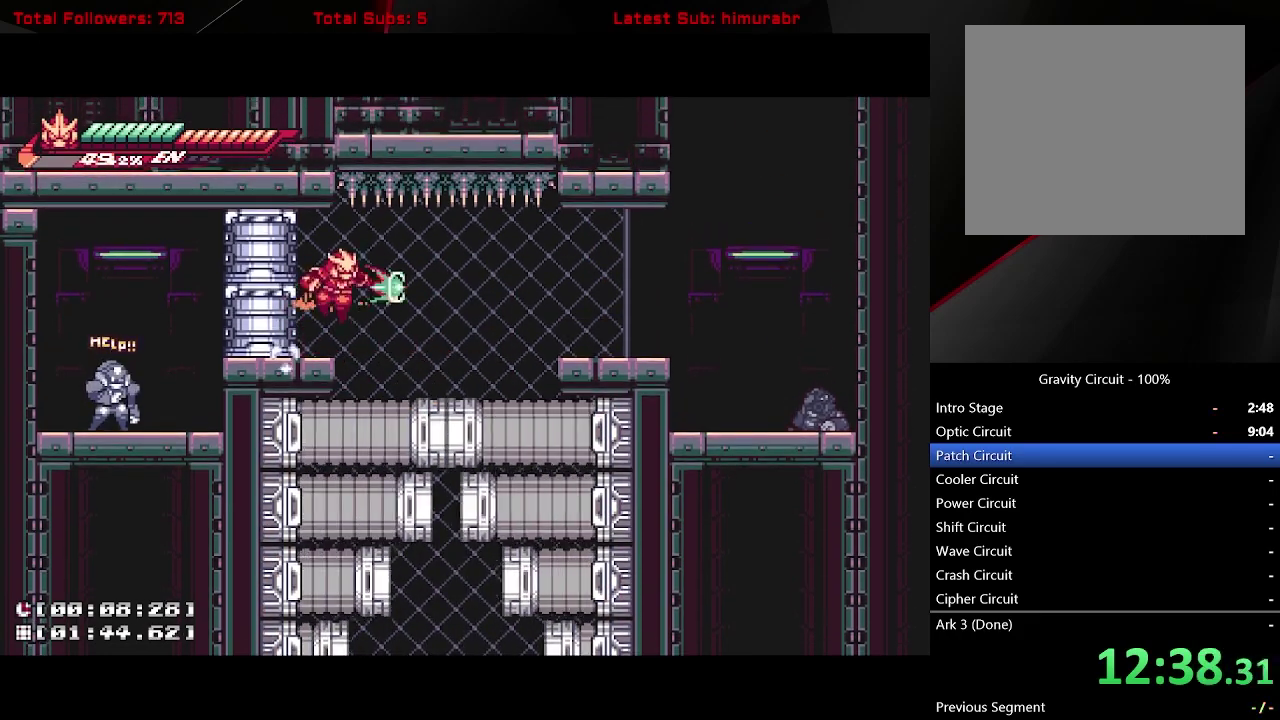
{"buttons": ["A", "DPAD_LEFT"], "right_stick": "center", "events": [[17, "DPAD_LEFT", "up"], [17, "L1", "up"], [33, "A", "up"], [200, "DPAD_LEFT", "down"], [383, "X", "up"], [467, "A", "down"]]}
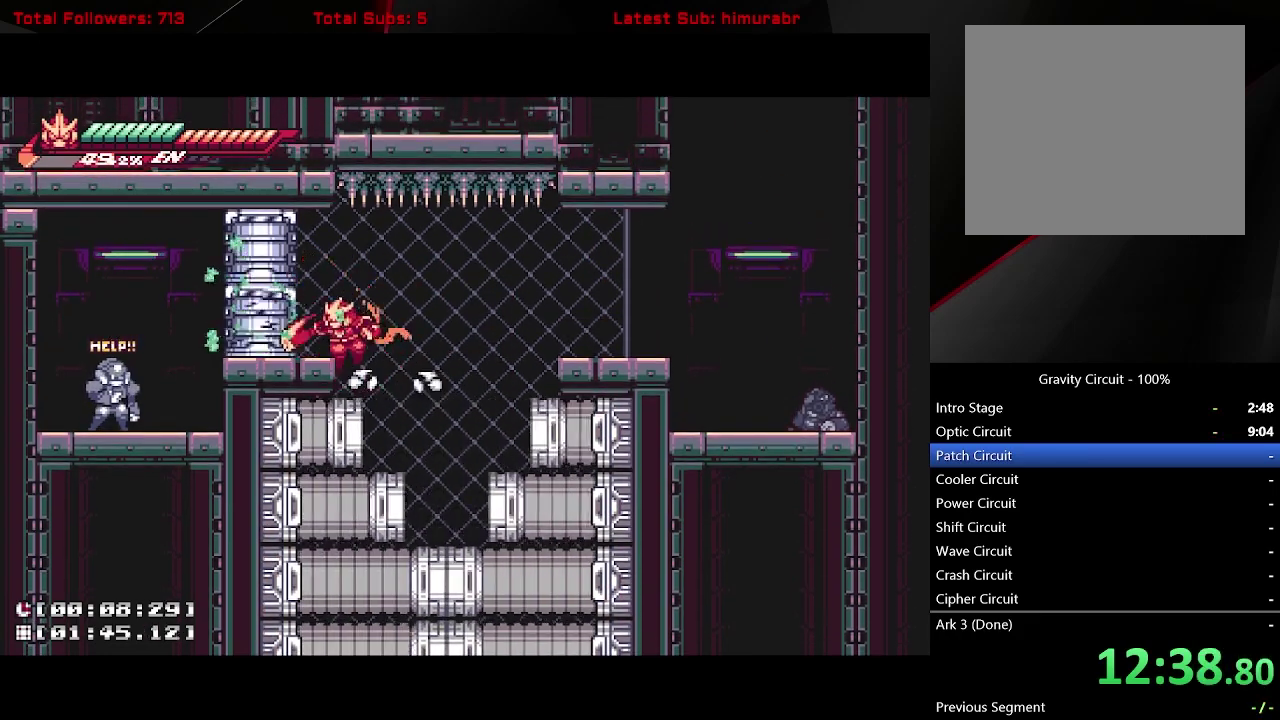
{"buttons": ["X"], "right_stick": "center", "events": [[33, "X", "down"], [200, "A", "up"], [233, "DPAD_LEFT", "up"]]}